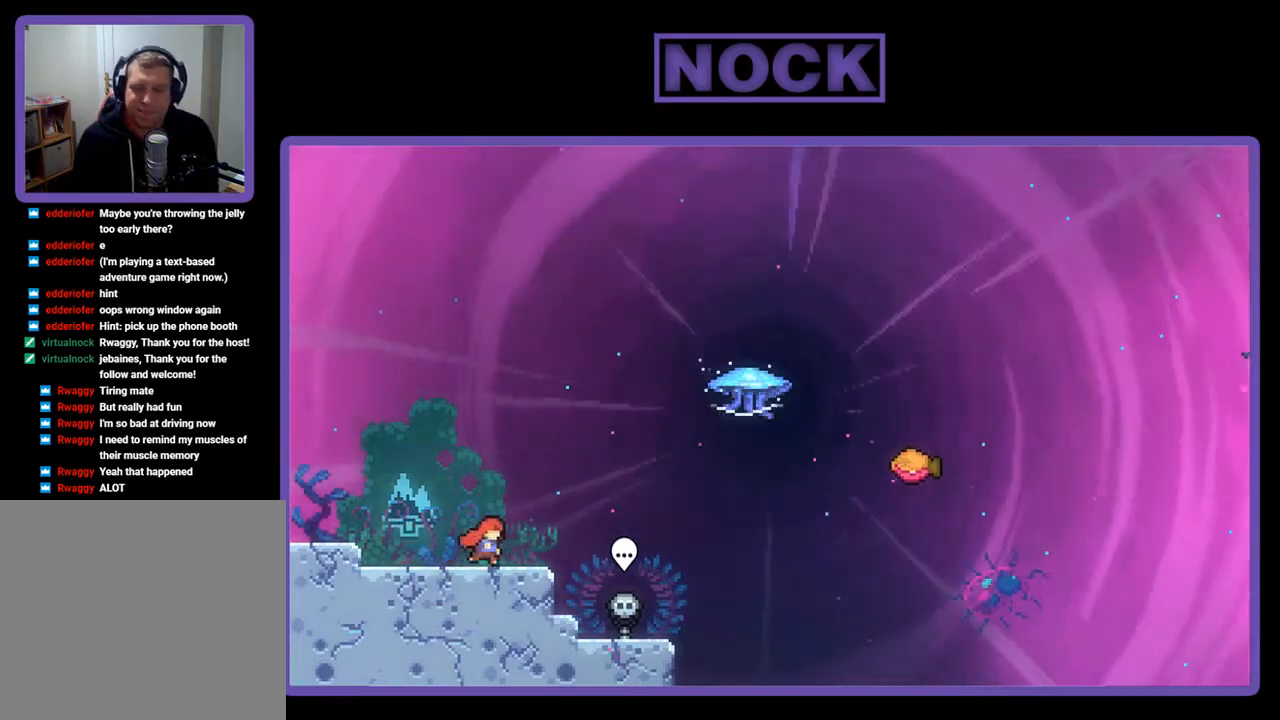
Gameplay with a controller (PlayStation layout); each line is a JSON object with the inputs held at the frame after it. "events" lists button and stick changes between this image and that frame as [ms after this image, input, new state], when the widget could be followed in between. Not read: left_stick.
{"buttons": ["R2", "DPAD_UP", "DPAD_RIGHT"], "right_stick": "center", "events": [[183, "CROSS", "down"], [250, "DPAD_UP", "down"], [383, "CROSS", "up"]]}
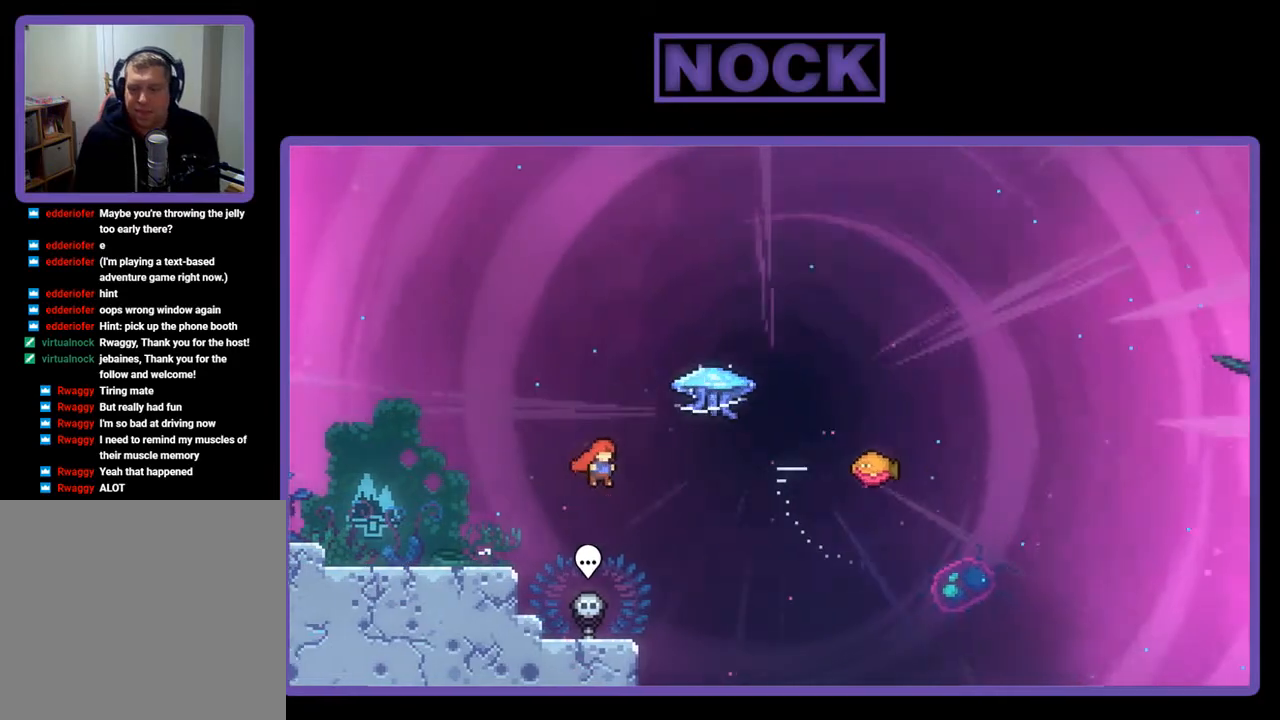
{"buttons": ["R2", "DPAD_RIGHT"], "right_stick": "center", "events": [[50, "CIRCLE", "down"], [250, "CIRCLE", "up"], [483, "DPAD_UP", "up"]]}
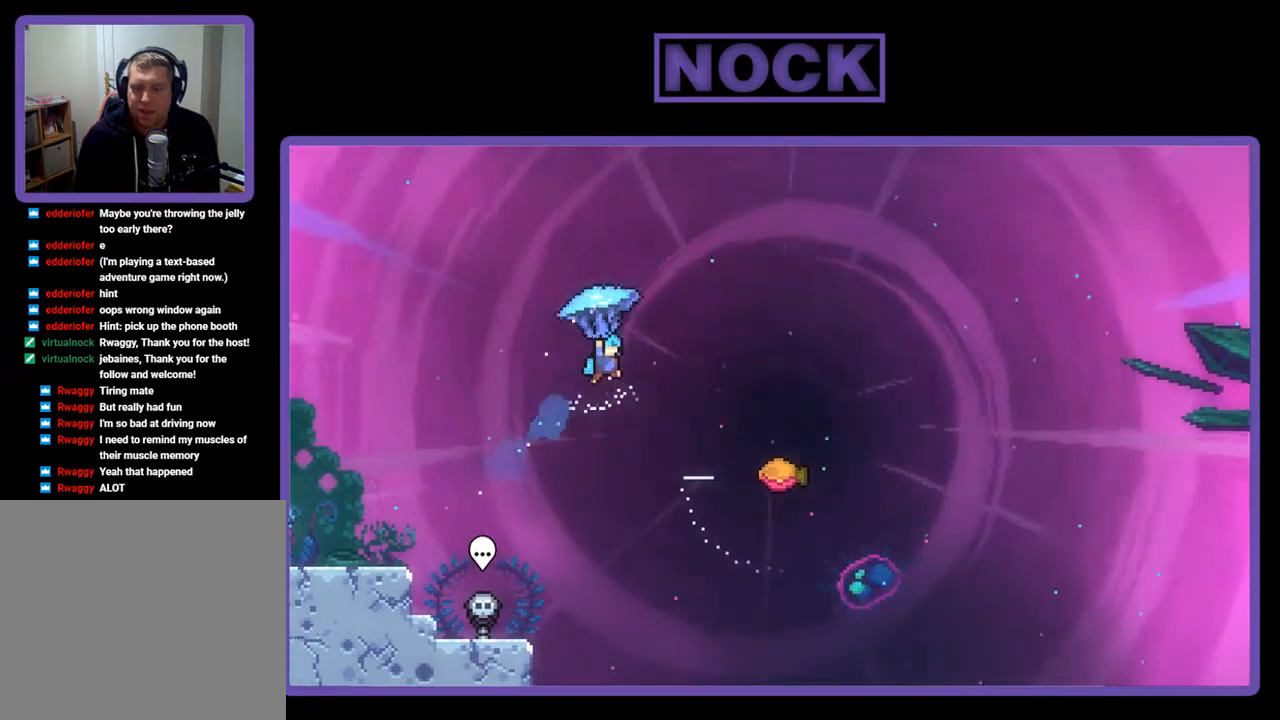
{"buttons": ["R2", "DPAD_RIGHT"], "right_stick": "center", "events": []}
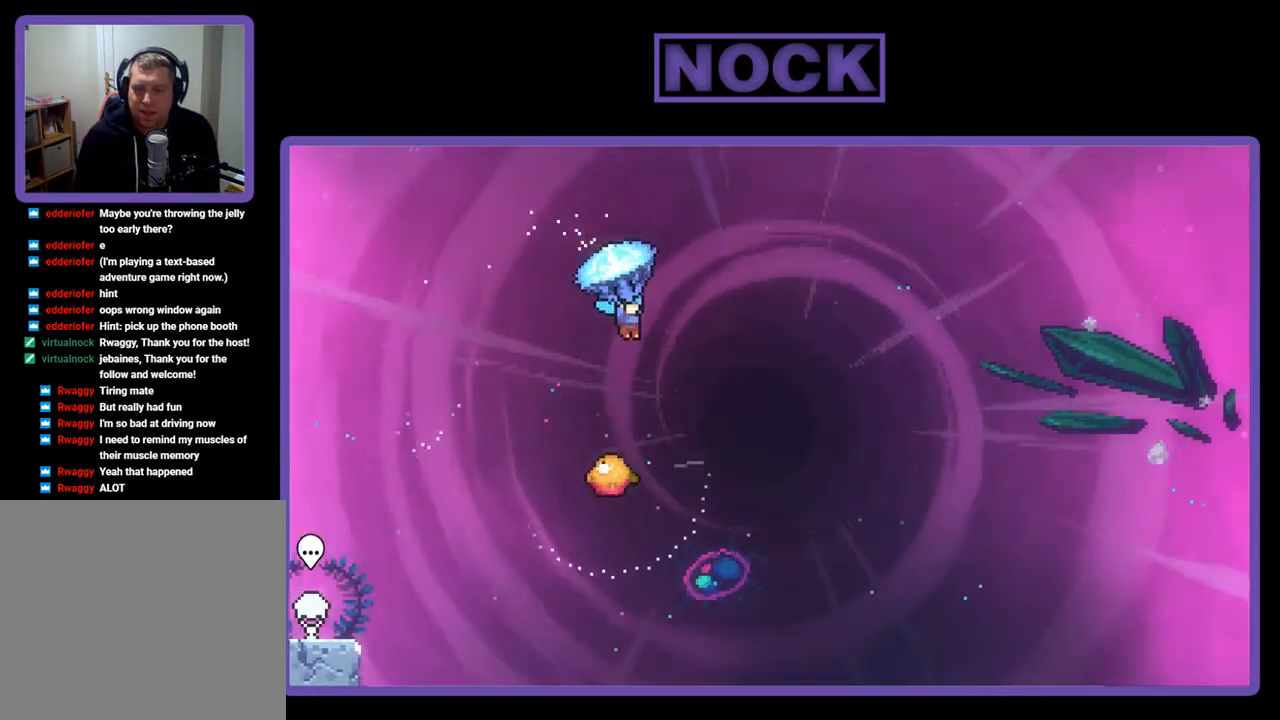
{"buttons": ["R2"], "right_stick": "center", "events": [[150, "DPAD_RIGHT", "up"]]}
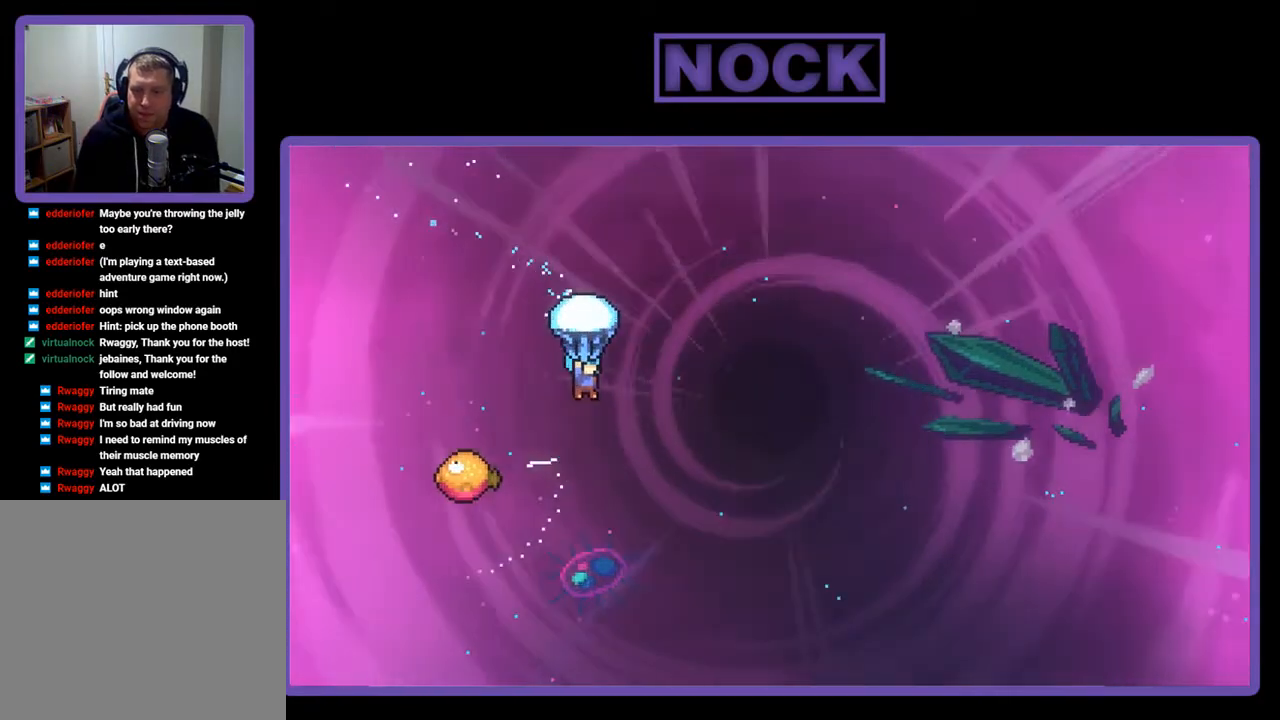
{"buttons": ["R2", "DPAD_LEFT"], "right_stick": "center", "events": [[417, "DPAD_LEFT", "down"]]}
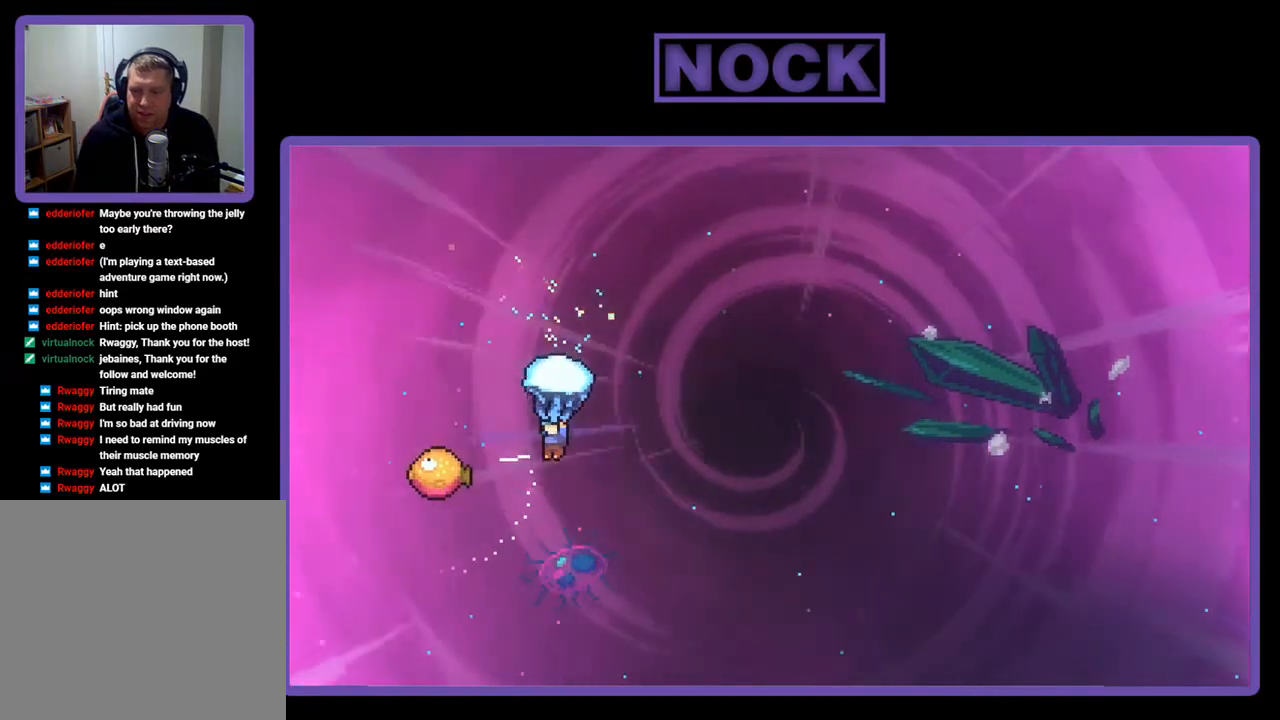
{"buttons": ["R2", "DPAD_RIGHT"], "right_stick": "center", "events": [[317, "DPAD_LEFT", "up"], [383, "DPAD_RIGHT", "down"]]}
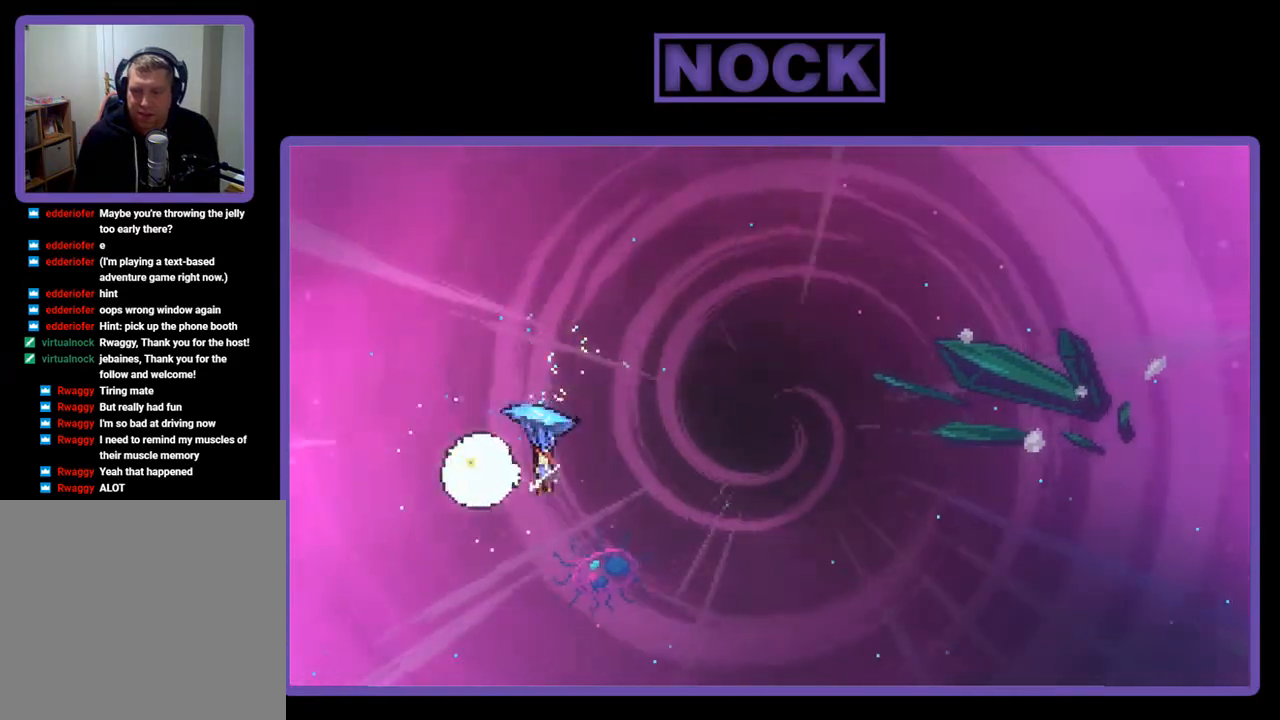
{"buttons": ["R2", "DPAD_RIGHT"], "right_stick": "center", "events": []}
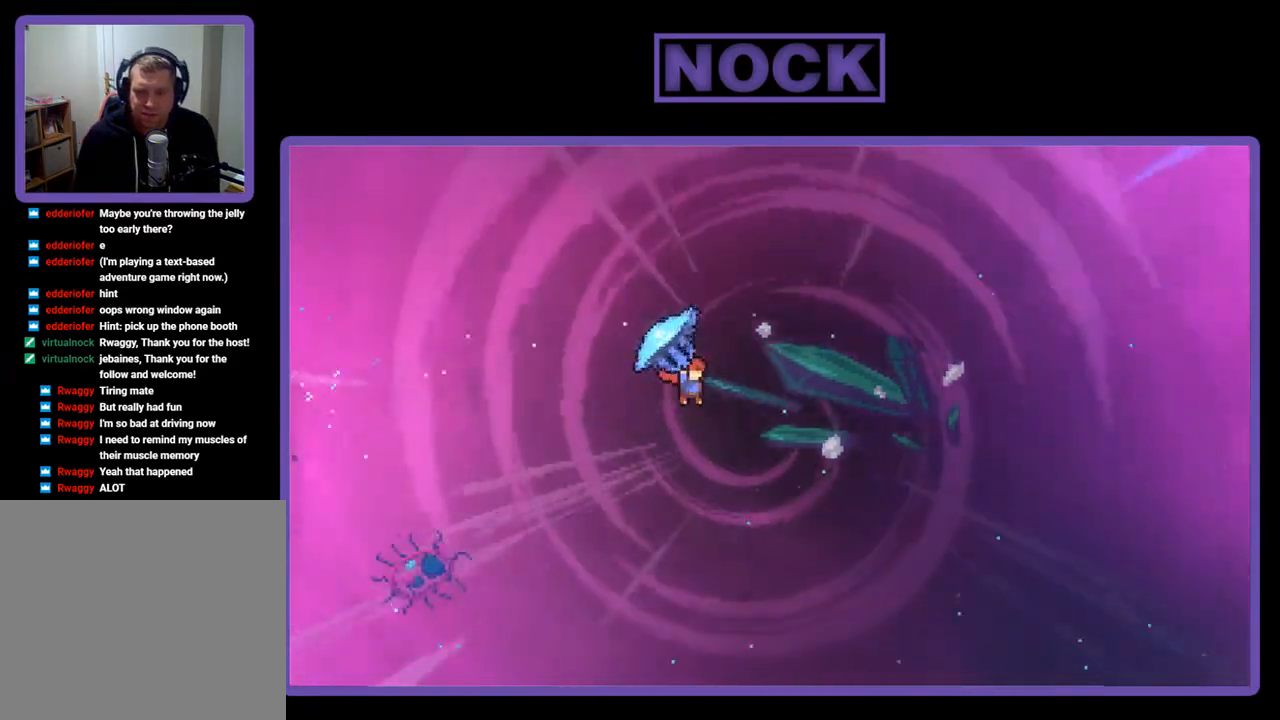
{"buttons": ["DPAD_UP", "DPAD_RIGHT"], "right_stick": "center", "events": [[183, "DPAD_UP", "down"], [417, "R2", "up"]]}
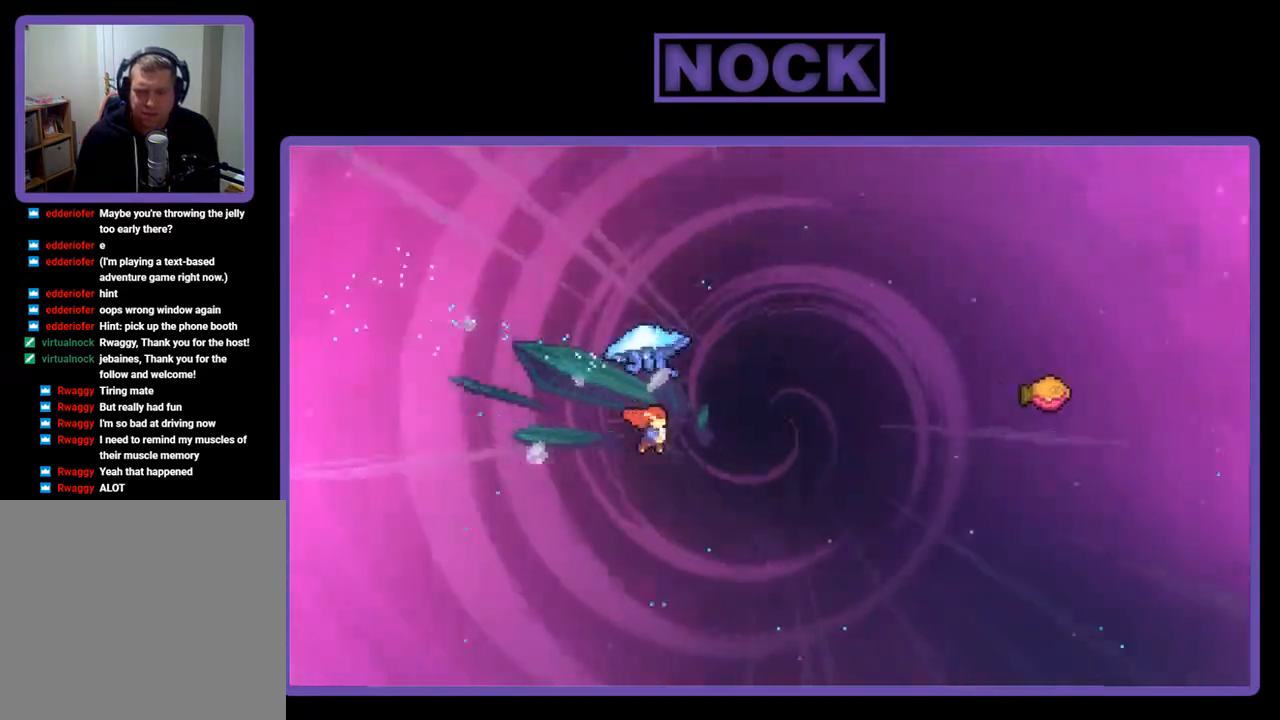
{"buttons": ["CIRCLE", "R2", "DPAD_UP", "DPAD_RIGHT"], "right_stick": "center", "events": [[50, "R2", "down"], [83, "CIRCLE", "down"]]}
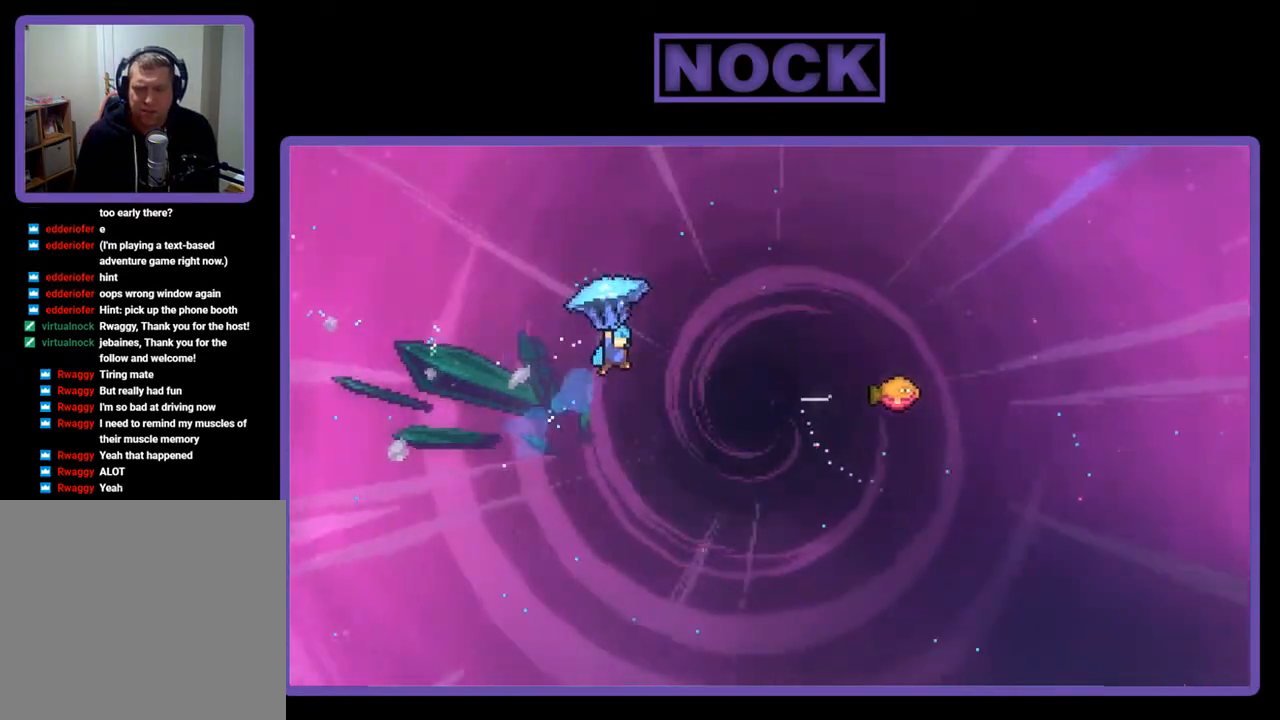
{"buttons": ["R2", "DPAD_RIGHT"], "right_stick": "center", "events": [[17, "CIRCLE", "up"], [483, "DPAD_UP", "up"]]}
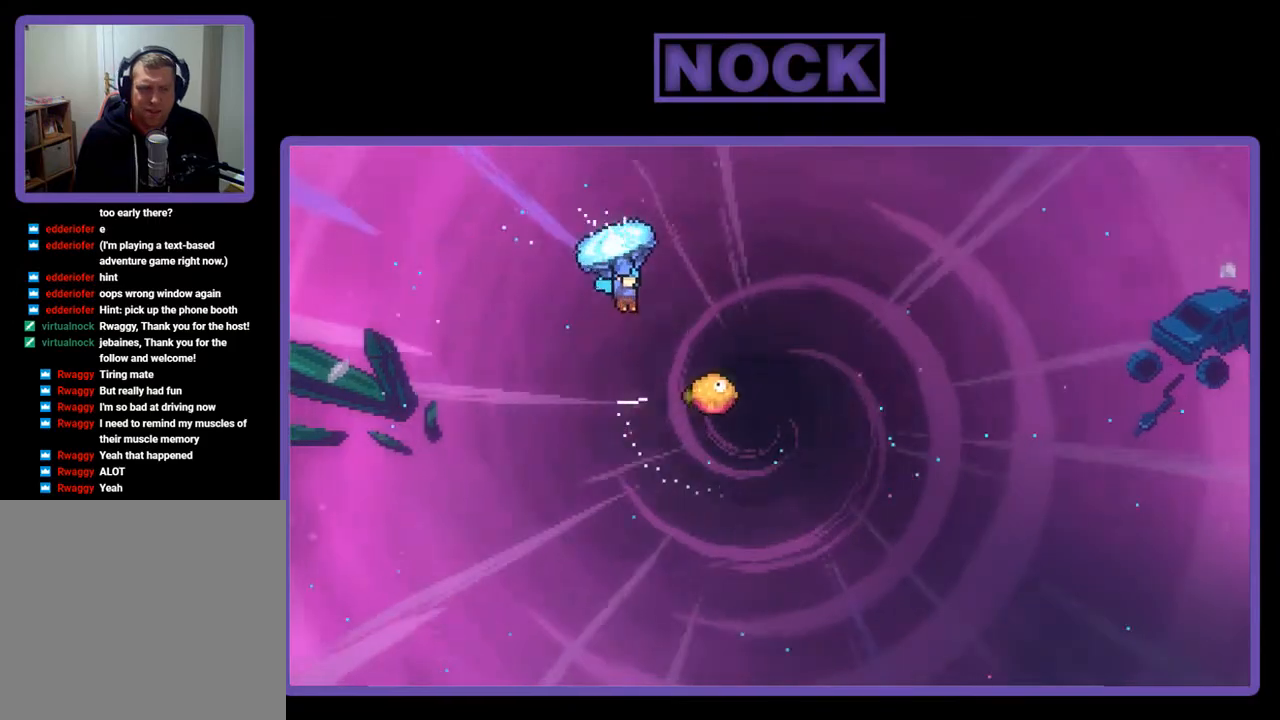
{"buttons": ["R2"], "right_stick": "center", "events": [[383, "DPAD_RIGHT", "up"]]}
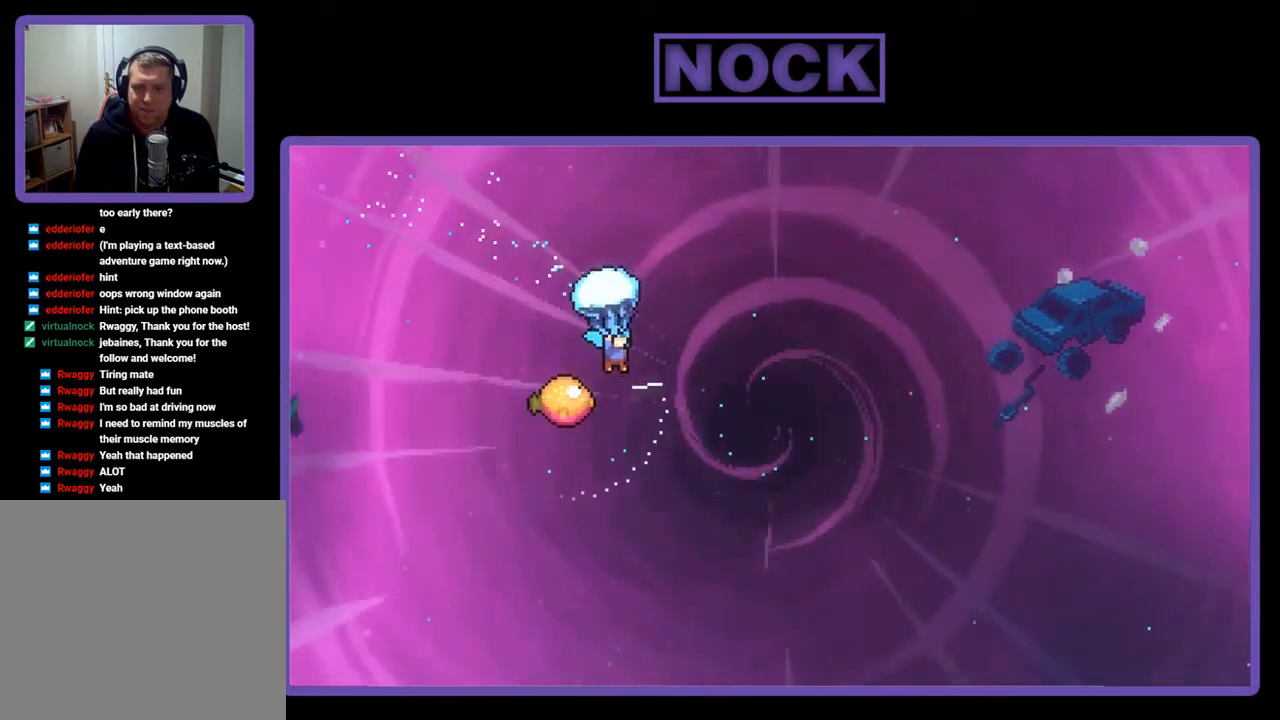
{"buttons": ["R2"], "right_stick": "center", "events": [[317, "DPAD_LEFT", "down"], [483, "DPAD_LEFT", "up"]]}
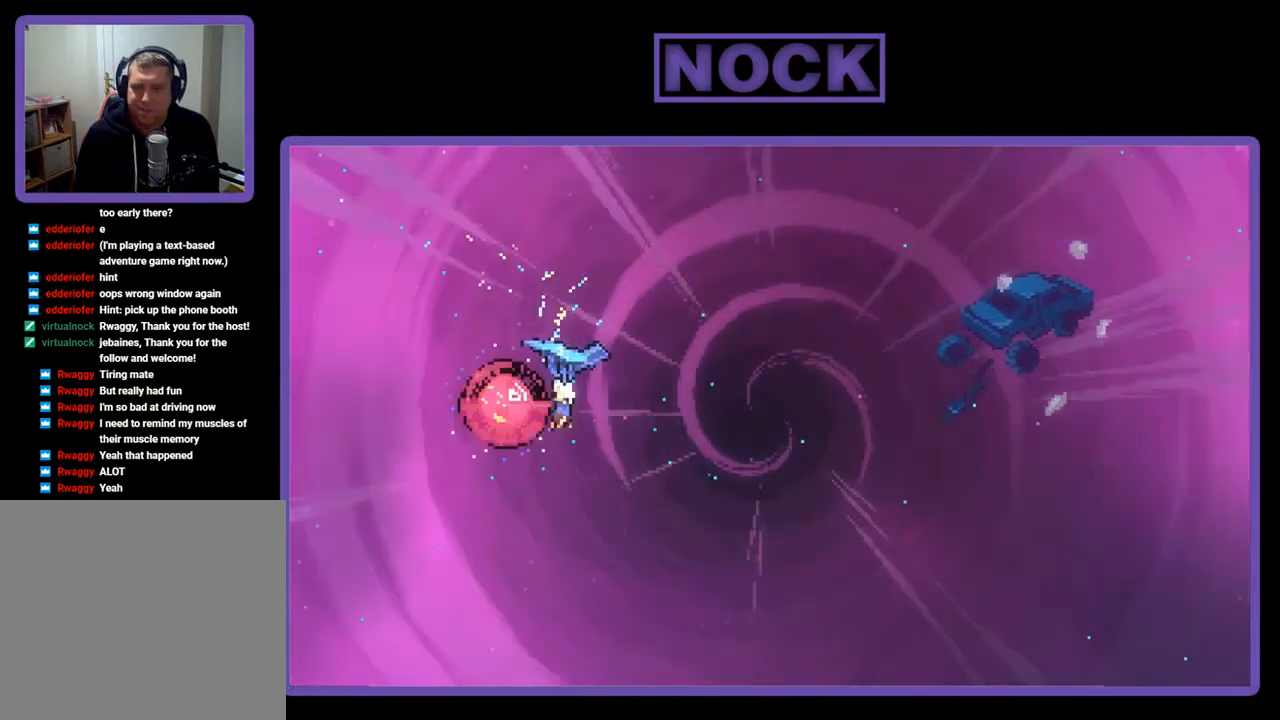
{"buttons": ["R2", "DPAD_RIGHT"], "right_stick": "center", "events": [[50, "DPAD_RIGHT", "down"]]}
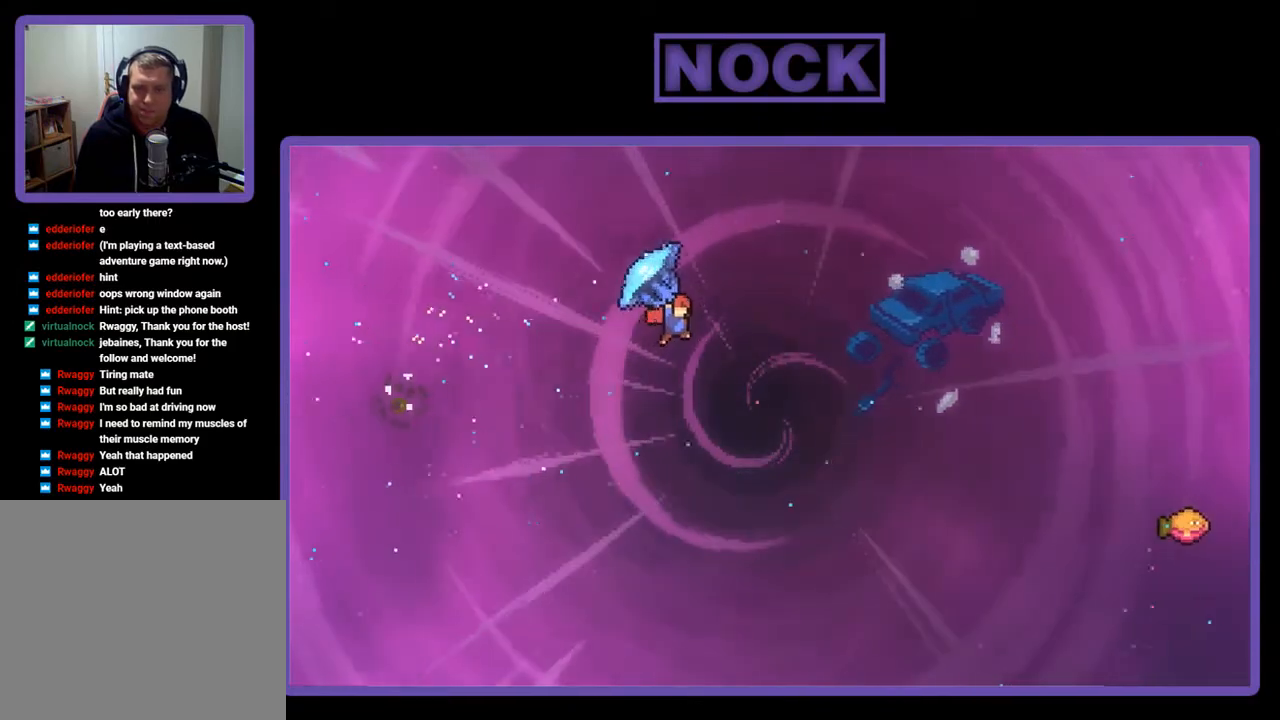
{"buttons": ["DPAD_UP", "DPAD_RIGHT"], "right_stick": "center", "events": [[450, "DPAD_UP", "down"], [483, "R2", "up"]]}
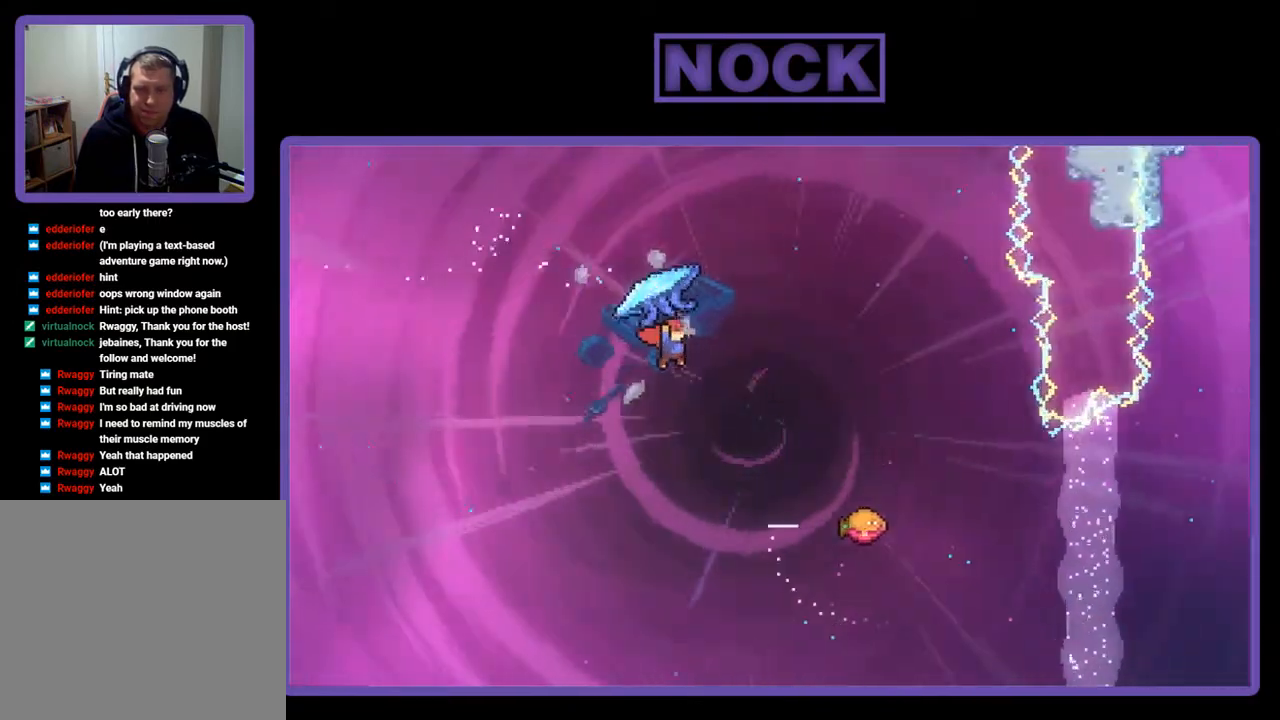
{"buttons": ["CIRCLE", "R2", "DPAD_UP", "DPAD_RIGHT"], "right_stick": "center", "events": [[117, "CIRCLE", "down"], [117, "R2", "down"]]}
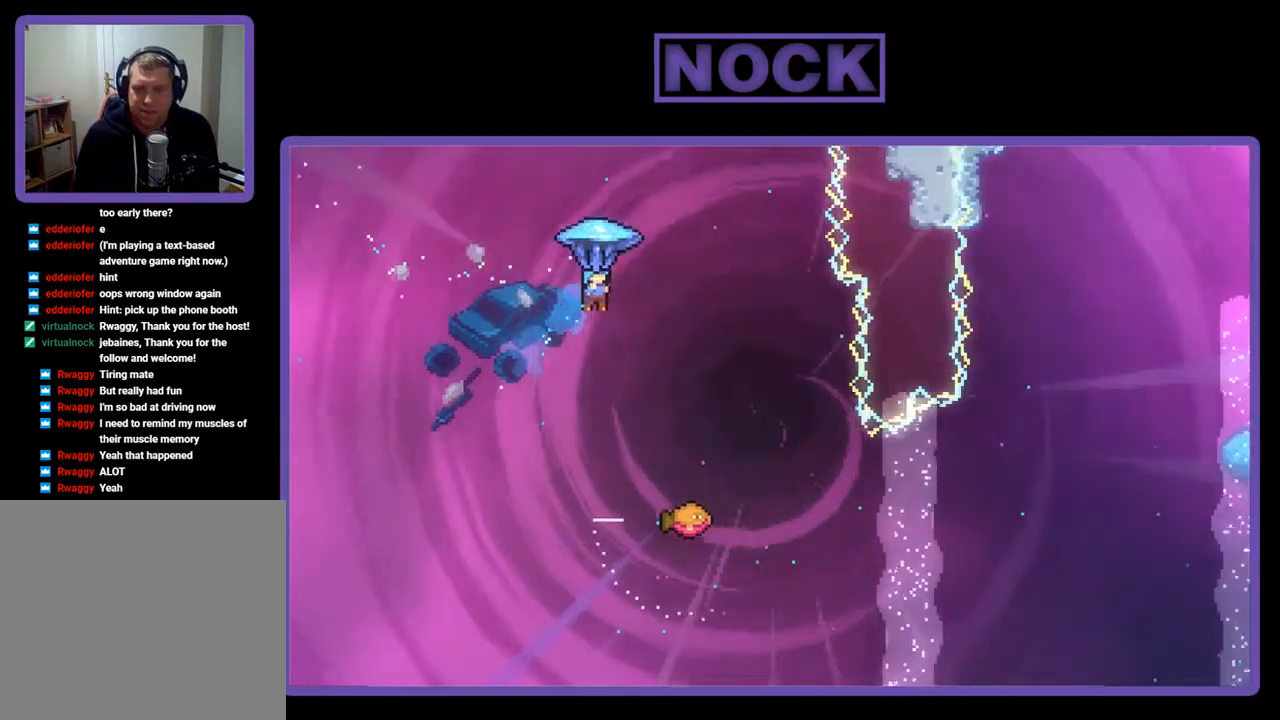
{"buttons": ["R2", "DPAD_RIGHT"], "right_stick": "center", "events": [[83, "DPAD_UP", "up"], [117, "CIRCLE", "up"], [183, "DPAD_RIGHT", "up"], [350, "DPAD_RIGHT", "down"]]}
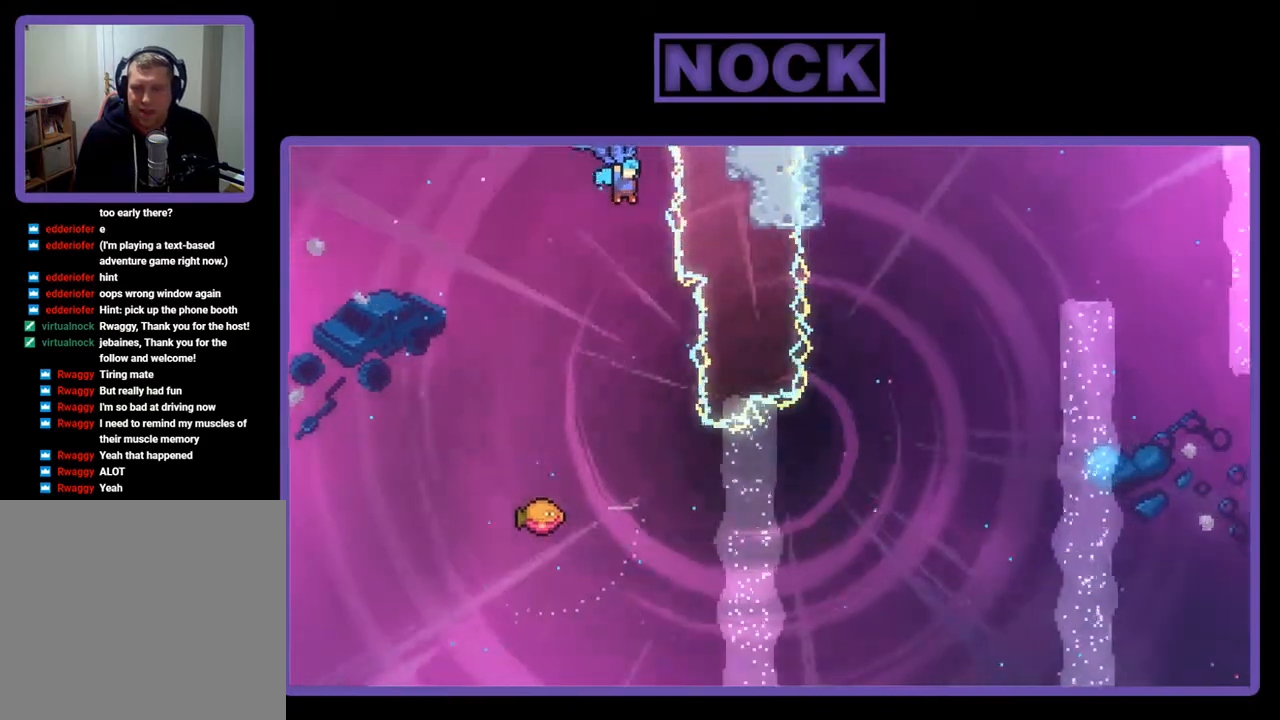
{"buttons": ["R2"], "right_stick": "center", "events": [[17, "DPAD_RIGHT", "up"], [250, "DPAD_LEFT", "down"], [450, "DPAD_LEFT", "up"]]}
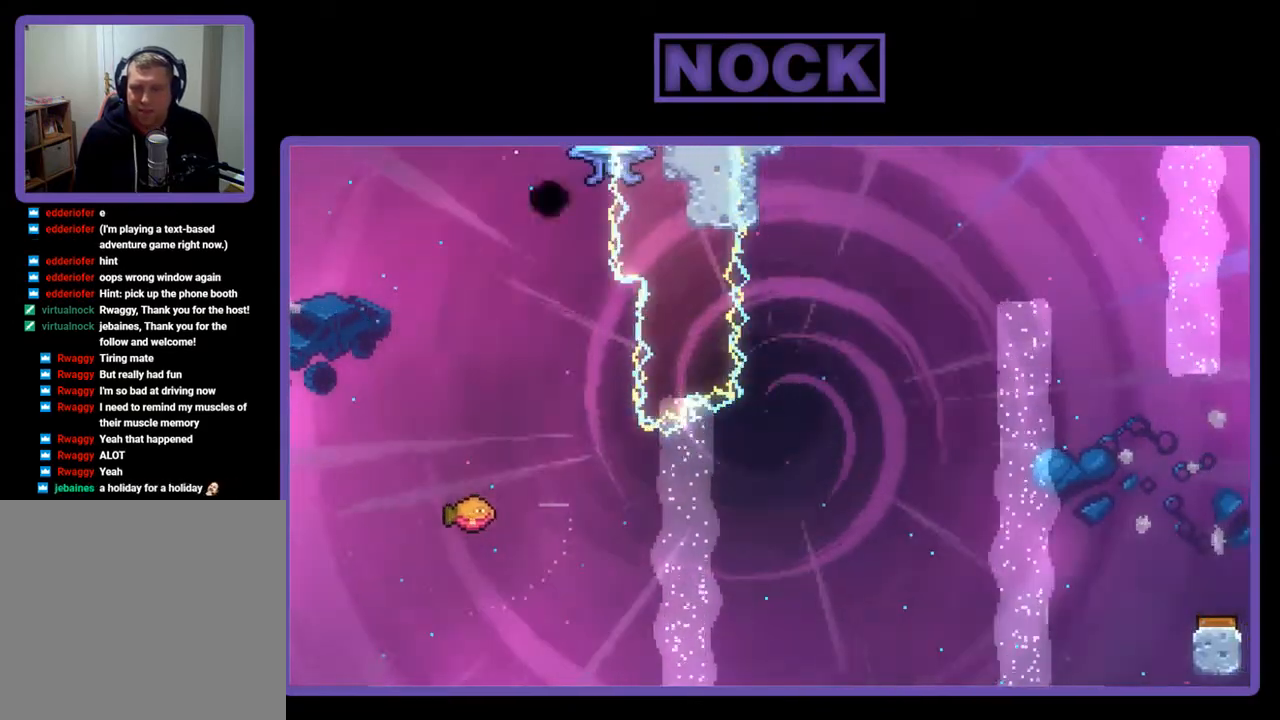
{"buttons": [], "right_stick": "center", "events": [[483, "R2", "up"]]}
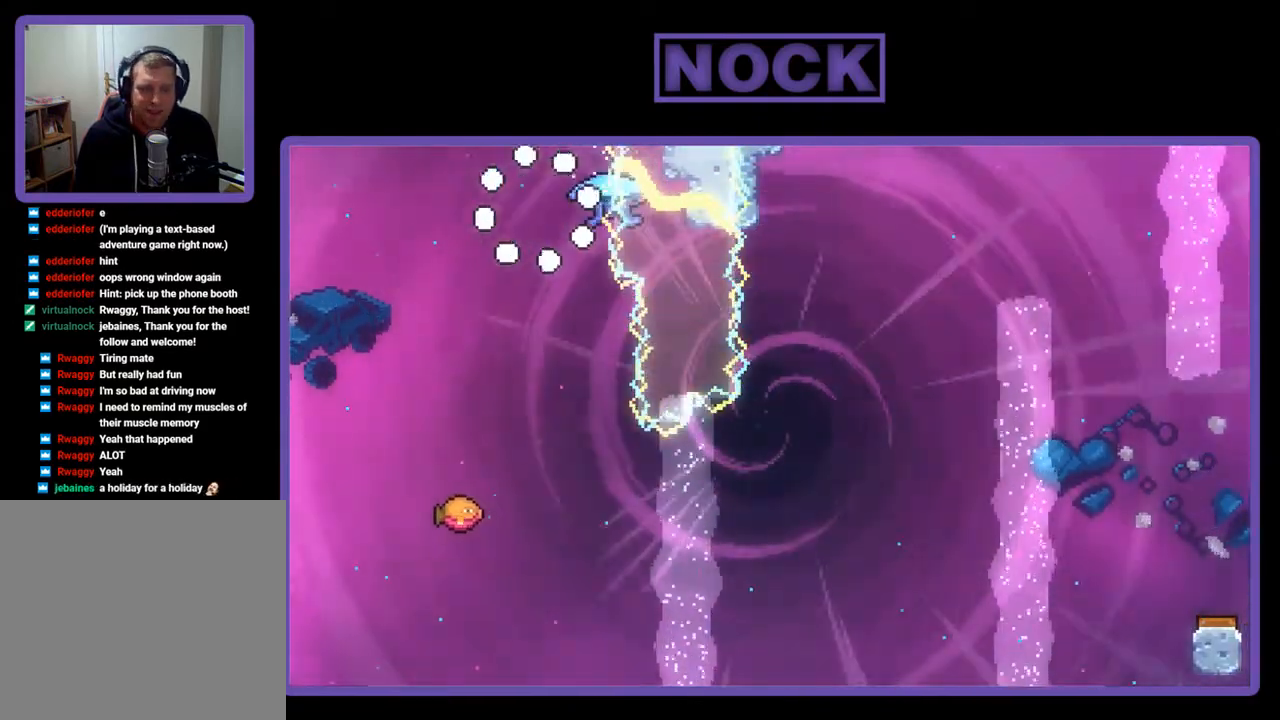
{"buttons": [], "right_stick": "center", "events": []}
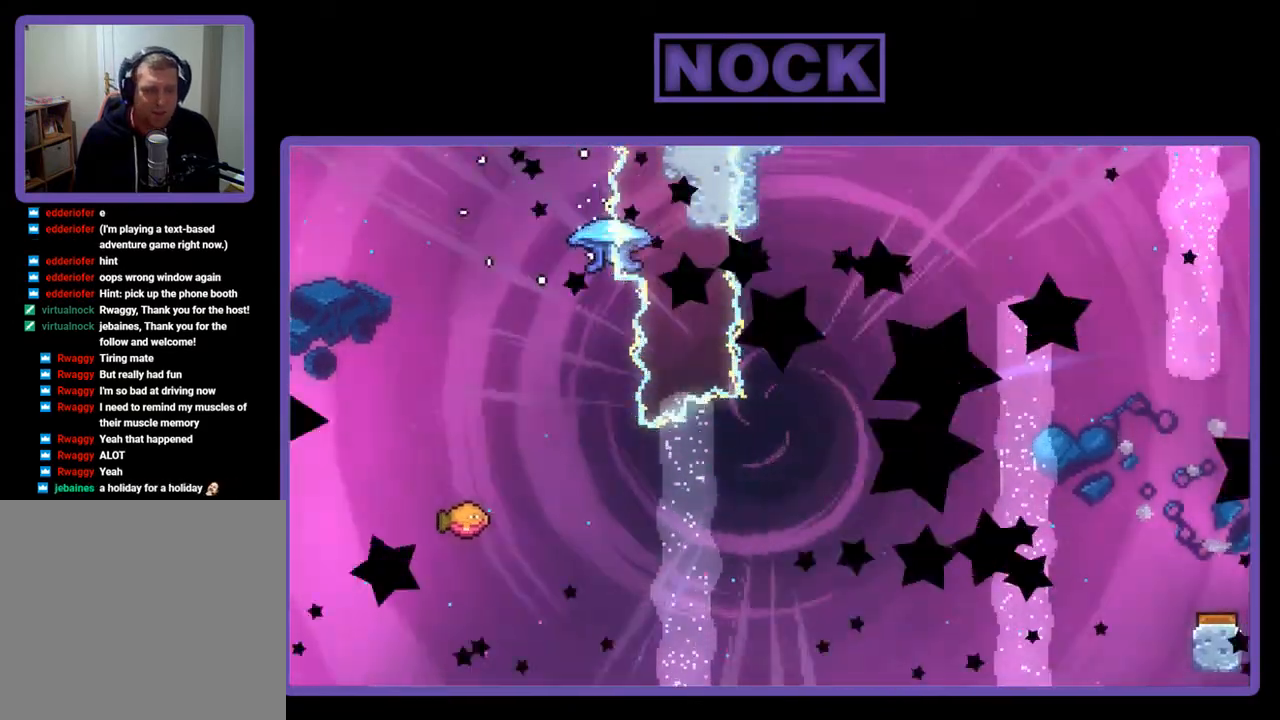
{"buttons": [], "right_stick": "center", "events": []}
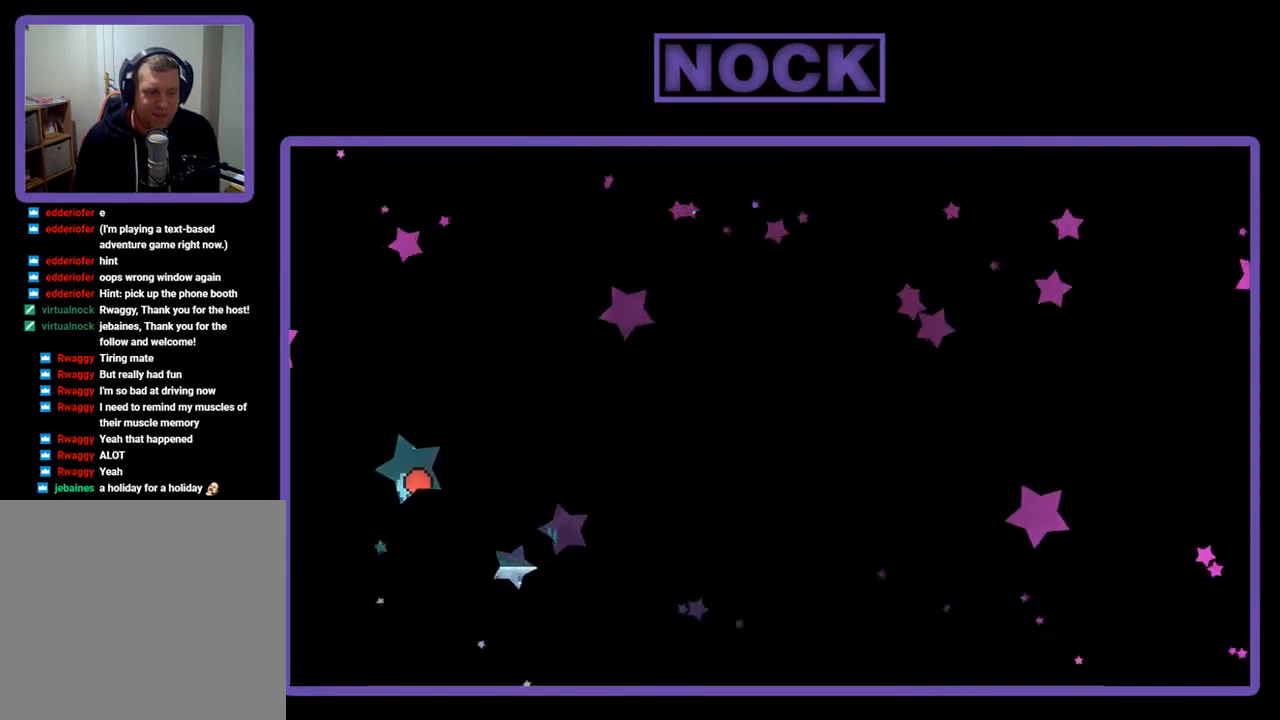
{"buttons": ["R2", "DPAD_RIGHT"], "right_stick": "center", "events": [[150, "R2", "down"], [283, "DPAD_RIGHT", "down"]]}
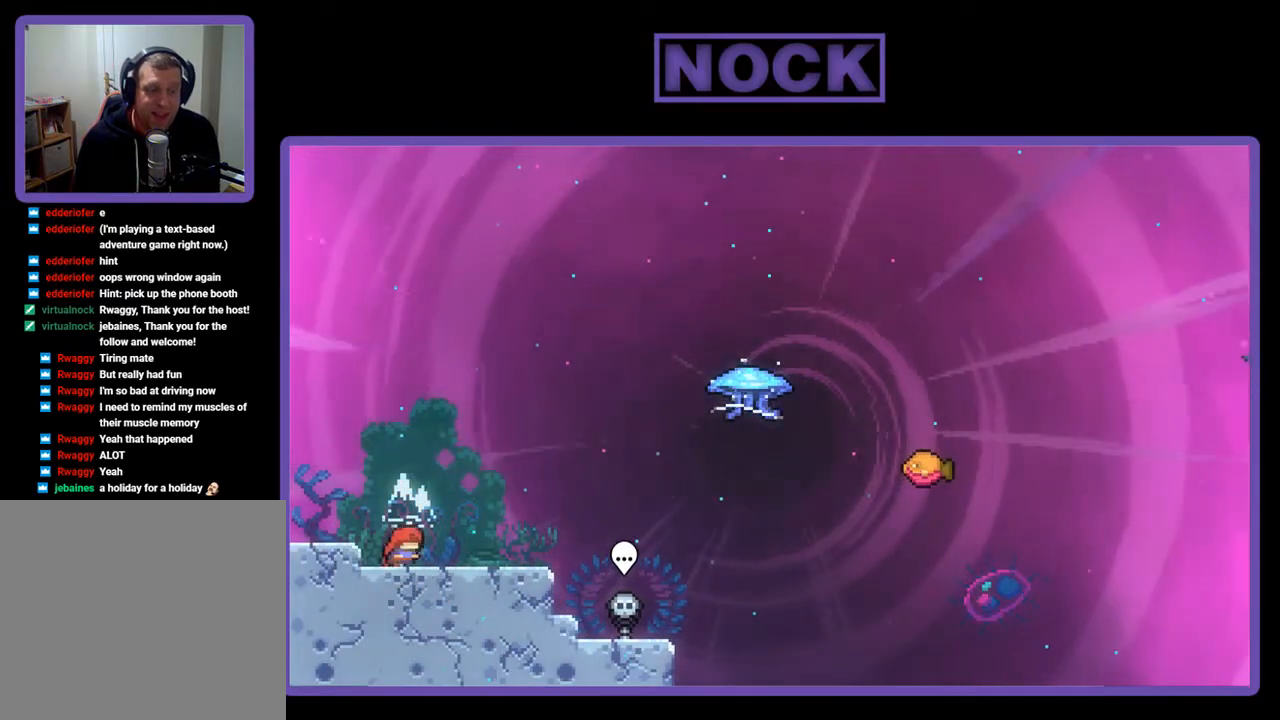
{"buttons": ["R2", "DPAD_RIGHT"], "right_stick": "center", "events": [[317, "DPAD_RIGHT", "up"], [417, "DPAD_RIGHT", "down"]]}
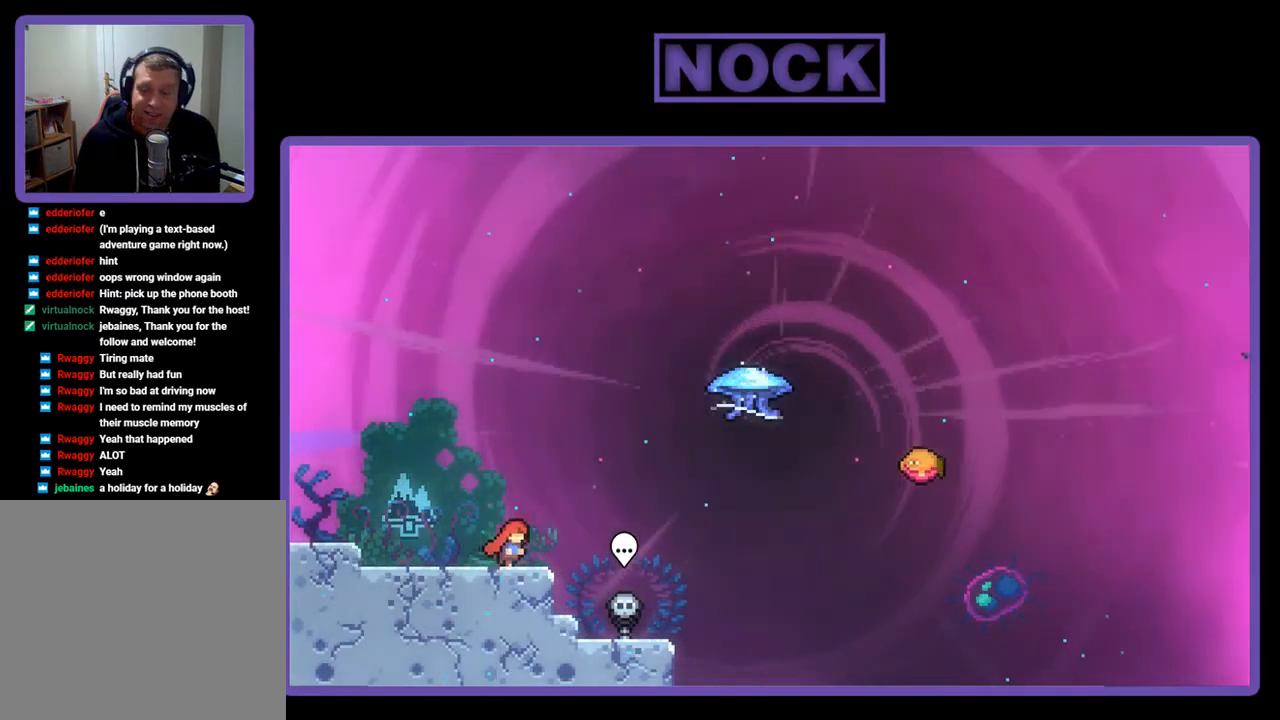
{"buttons": ["CIRCLE", "R2", "DPAD_UP", "DPAD_RIGHT"], "right_stick": "center", "events": [[83, "CROSS", "down"], [217, "DPAD_UP", "down"], [350, "CROSS", "up"], [483, "CIRCLE", "down"]]}
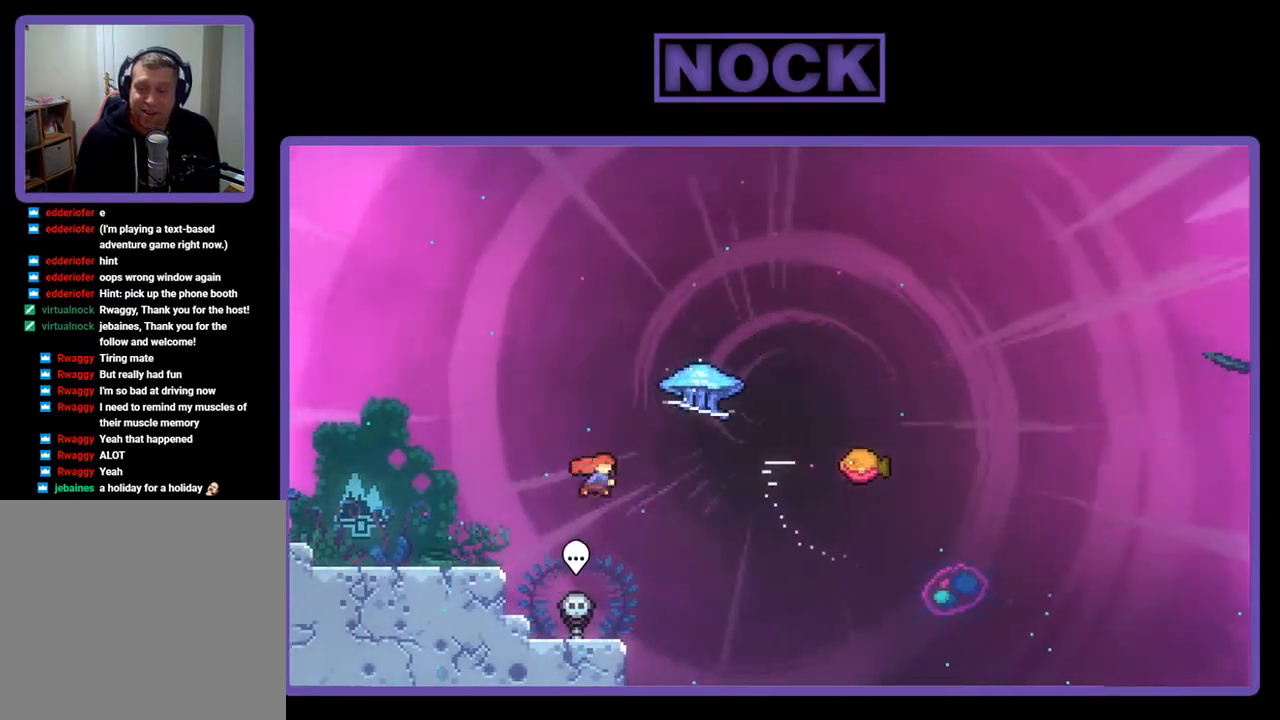
{"buttons": ["R2", "DPAD_RIGHT"], "right_stick": "center", "events": [[250, "CIRCLE", "up"], [350, "DPAD_UP", "up"]]}
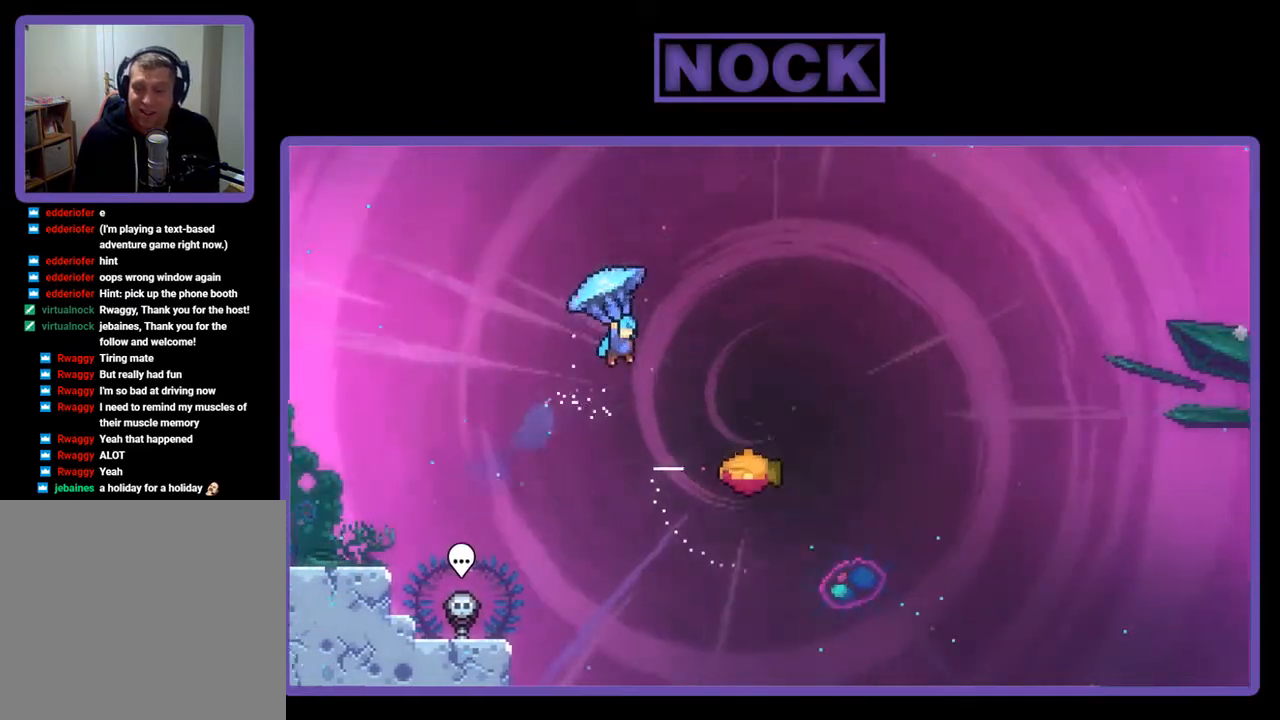
{"buttons": ["R2", "DPAD_RIGHT"], "right_stick": "center", "events": []}
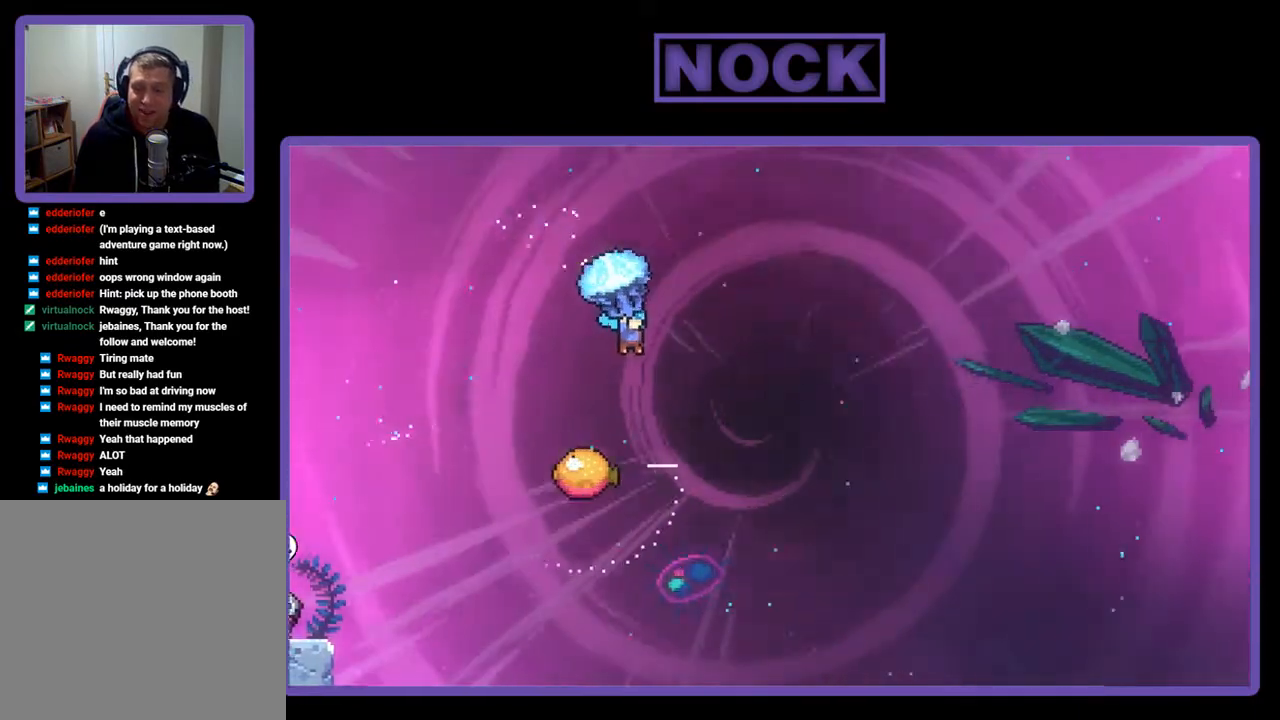
{"buttons": ["R2"], "right_stick": "center", "events": [[50, "DPAD_RIGHT", "up"]]}
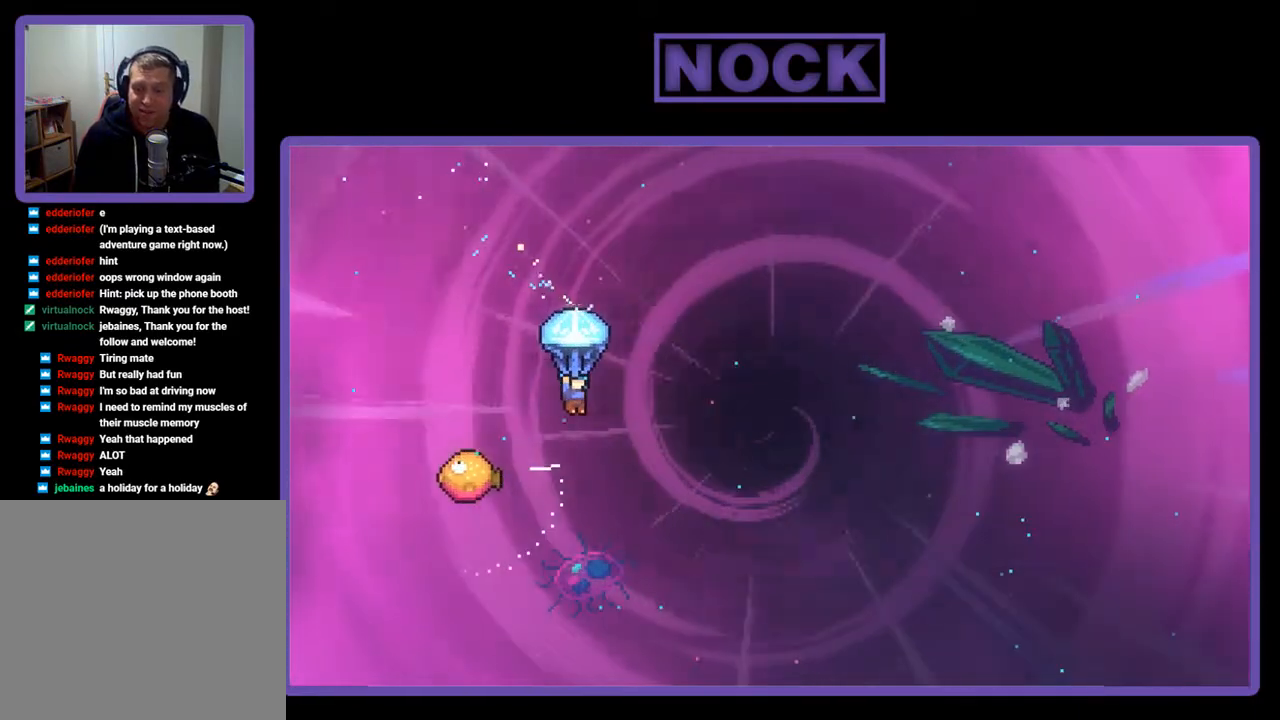
{"buttons": ["R2", "DPAD_LEFT"], "right_stick": "center", "events": [[217, "DPAD_LEFT", "down"]]}
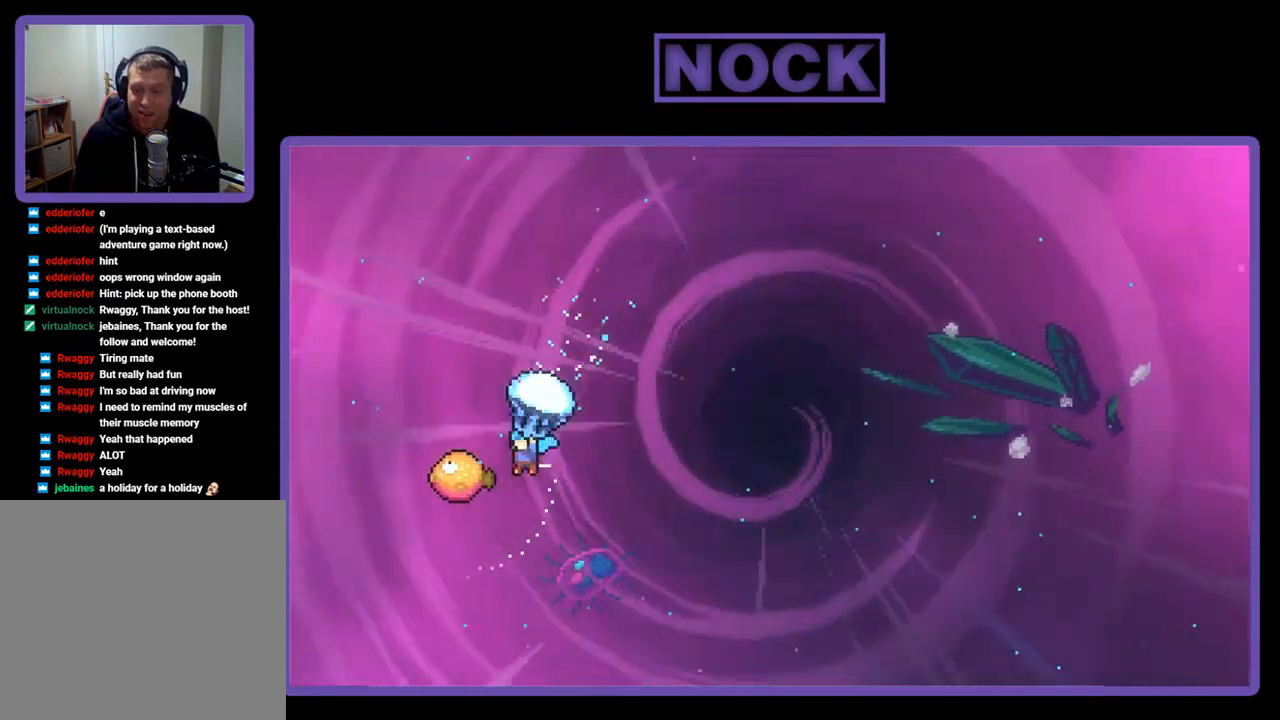
{"buttons": ["R2", "DPAD_RIGHT"], "right_stick": "center", "events": [[17, "DPAD_LEFT", "up"], [117, "DPAD_RIGHT", "down"]]}
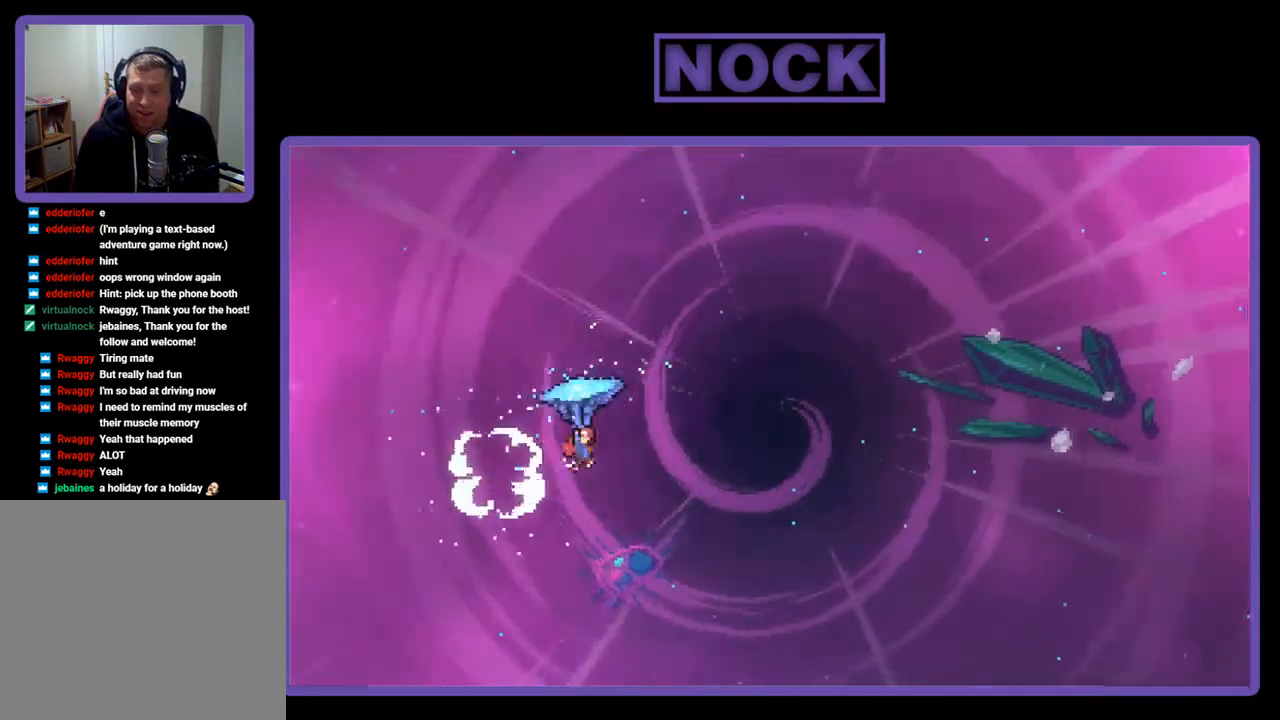
{"buttons": ["DPAD_UP", "DPAD_RIGHT"], "right_stick": "center", "events": [[283, "DPAD_UP", "down"], [483, "R2", "up"]]}
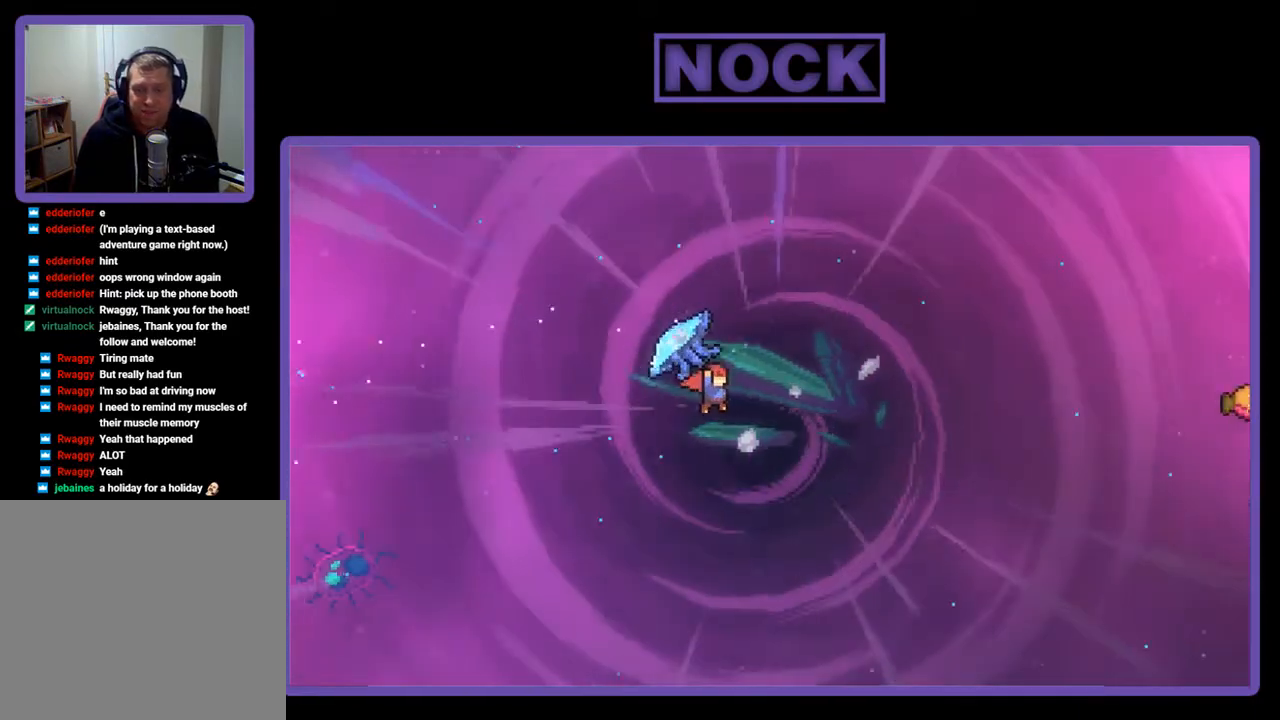
{"buttons": ["CIRCLE", "R2", "DPAD_UP", "DPAD_RIGHT"], "right_stick": "center", "events": [[117, "CIRCLE", "down"], [117, "R2", "down"]]}
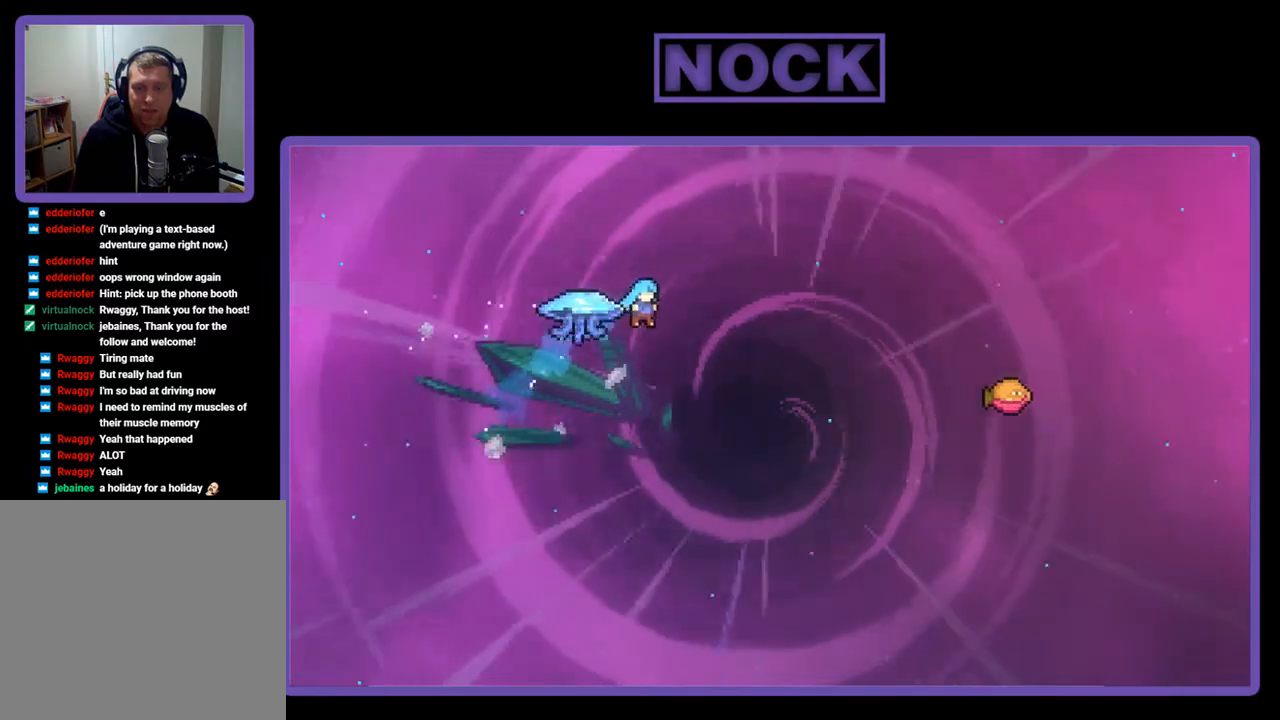
{"buttons": ["CIRCLE", "R2", "DPAD_UP", "DPAD_RIGHT"], "right_stick": "center", "events": [[50, "DPAD_RIGHT", "up"], [83, "DPAD_LEFT", "down"], [350, "DPAD_LEFT", "up"], [383, "DPAD_RIGHT", "down"]]}